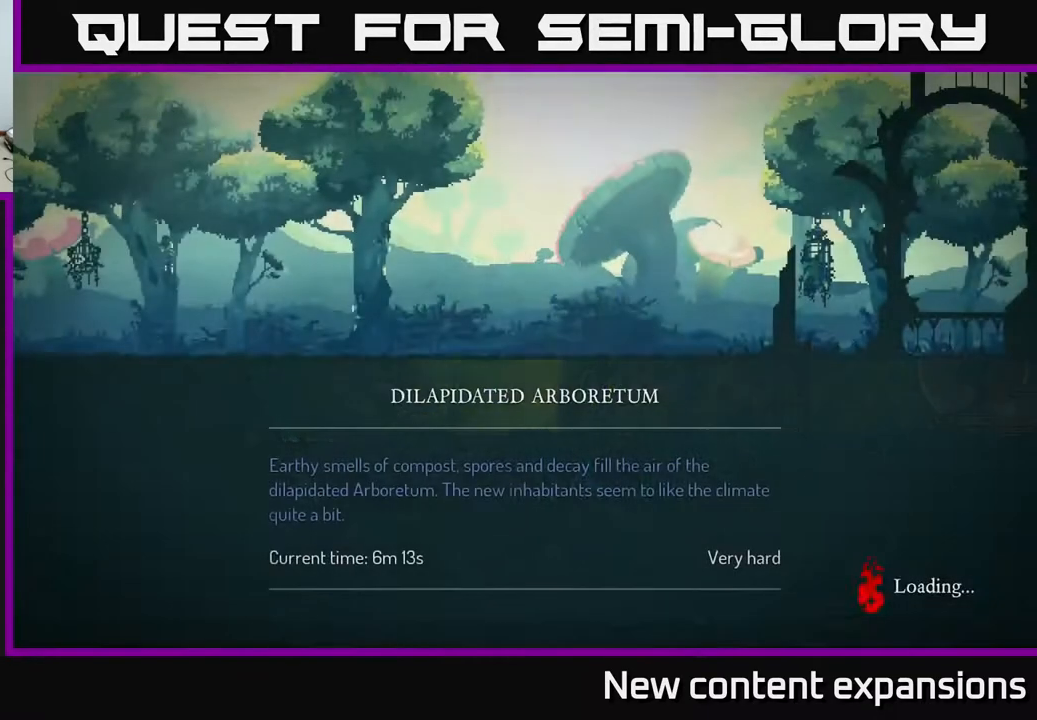
Gameplay with a controller (Xbox layout); each line is a JSON object with the inputs held at the frame after it. "events" lists button and stick changes between this image and that frame as [ms after this image, input, new state], when the widget could be followed in between.
{"buttons": [], "left_stick": "center", "right_stick": "center", "events": [[67, "B", "down"], [183, "B", "up"], [283, "B", "down"], [417, "B", "up"]]}
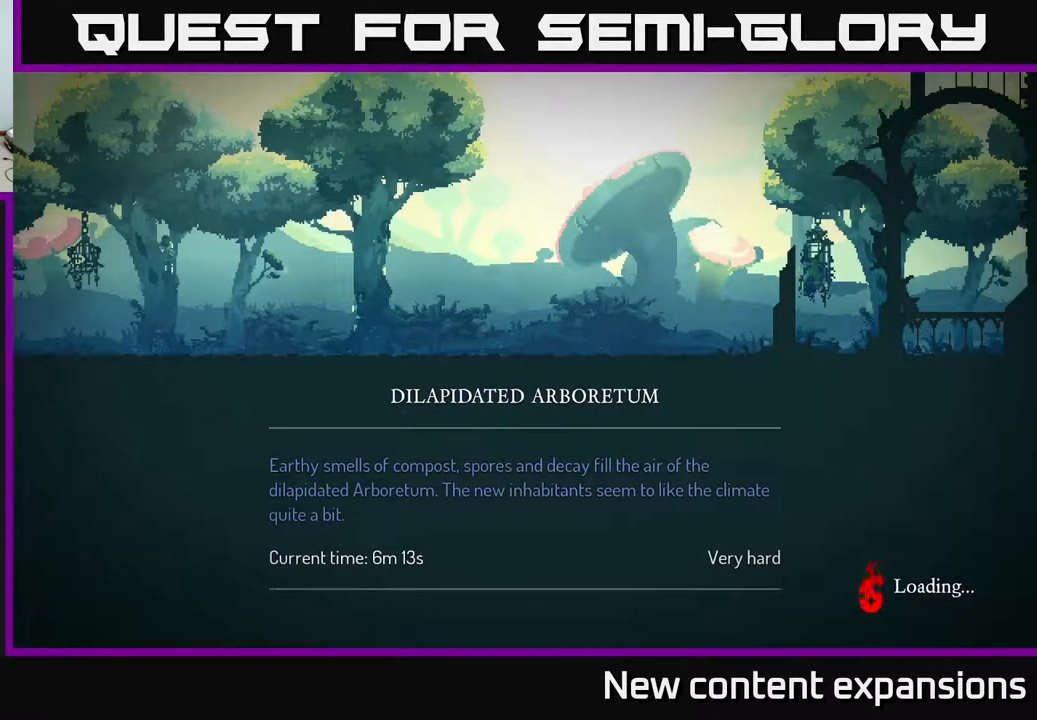
{"buttons": [], "left_stick": "center", "right_stick": "center", "events": [[17, "B", "down"], [117, "B", "up"]]}
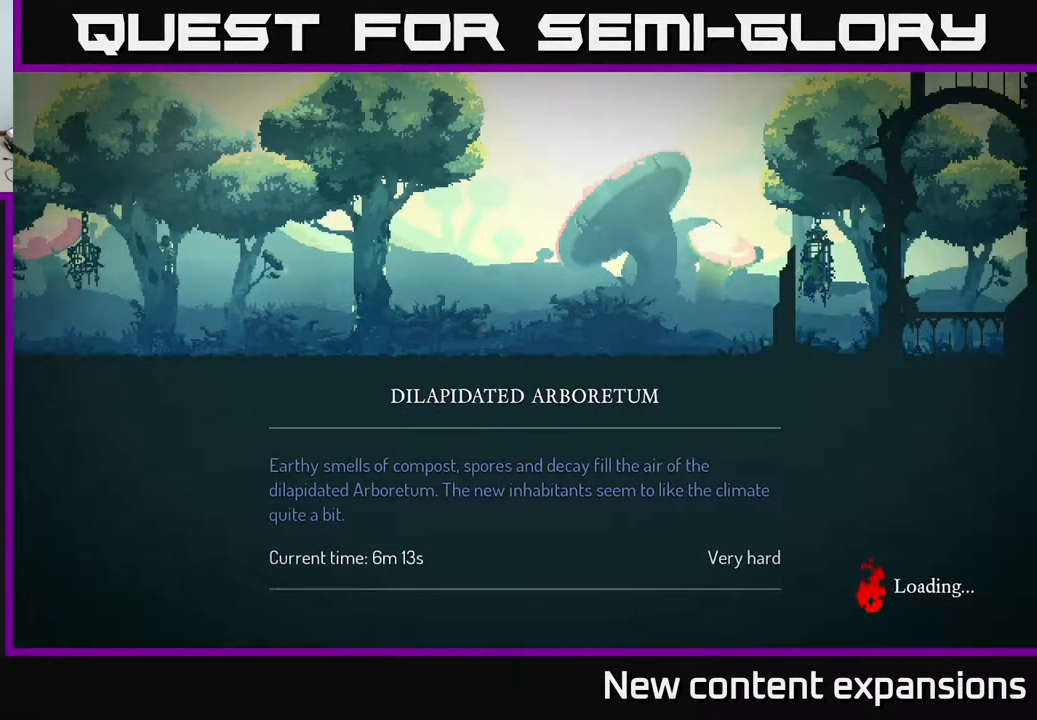
{"buttons": [], "left_stick": "center", "right_stick": "center", "events": [[317, "B", "down"], [417, "B", "up"]]}
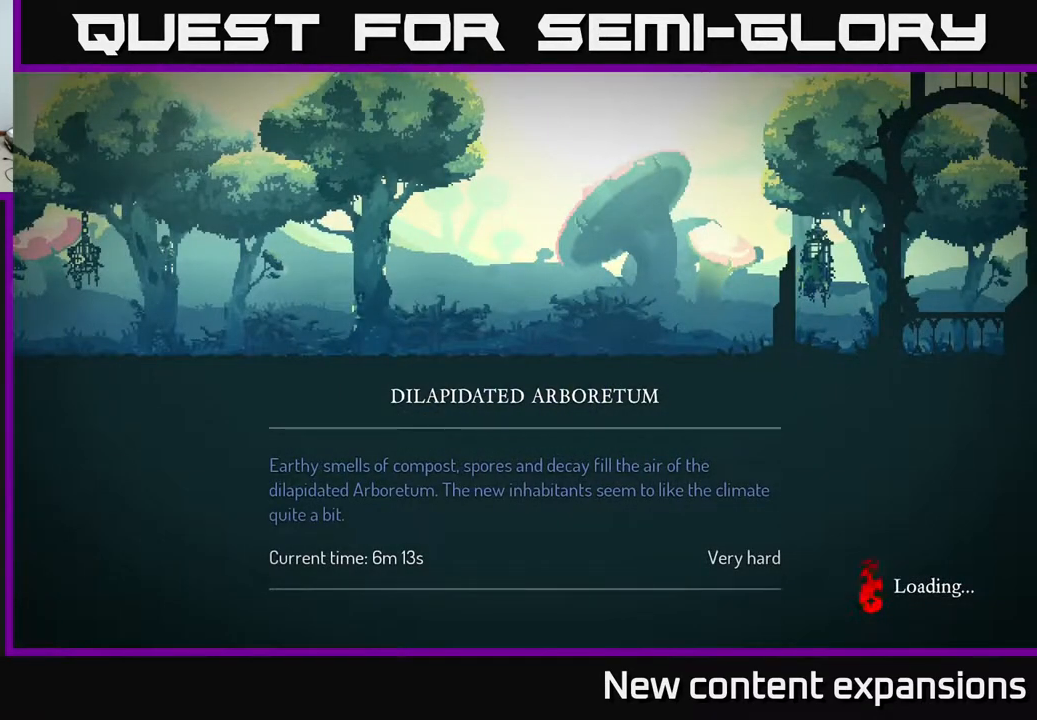
{"buttons": ["B"], "left_stick": "center", "right_stick": "center", "events": [[50, "B", "down"], [200, "B", "up"], [250, "B", "down"], [350, "B", "up"], [450, "B", "down"]]}
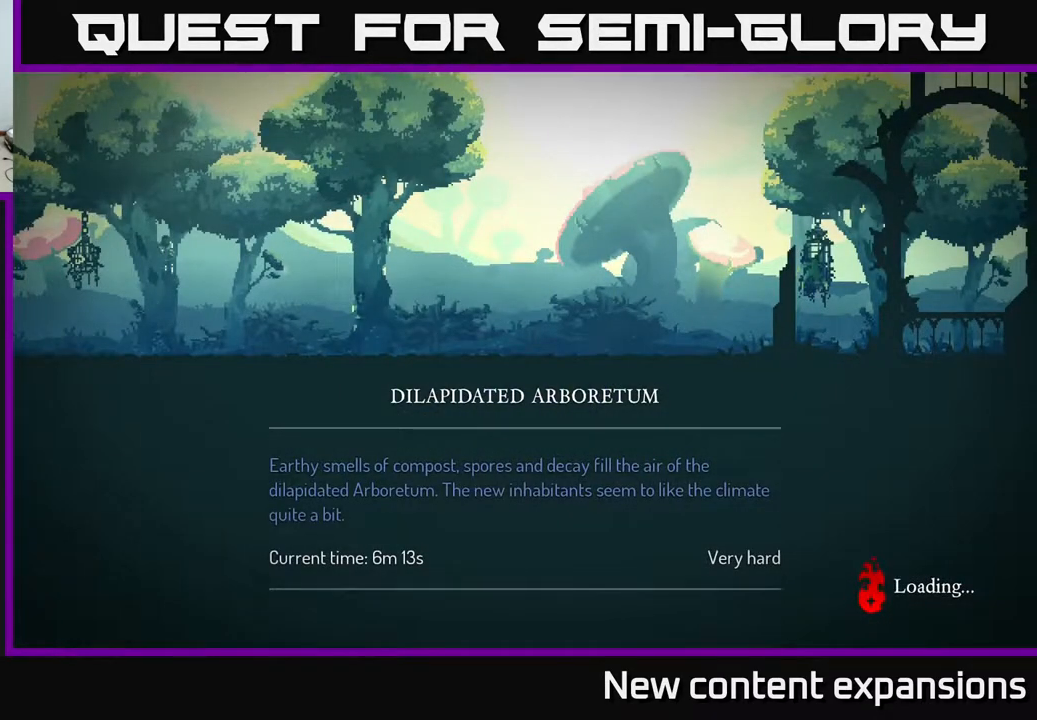
{"buttons": [], "left_stick": "center", "right_stick": "center", "events": [[67, "B", "up"], [83, "DPAD_RIGHT", "down"], [167, "B", "down"], [200, "DPAD_RIGHT", "up"], [267, "B", "up"], [400, "B", "down"], [483, "B", "up"]]}
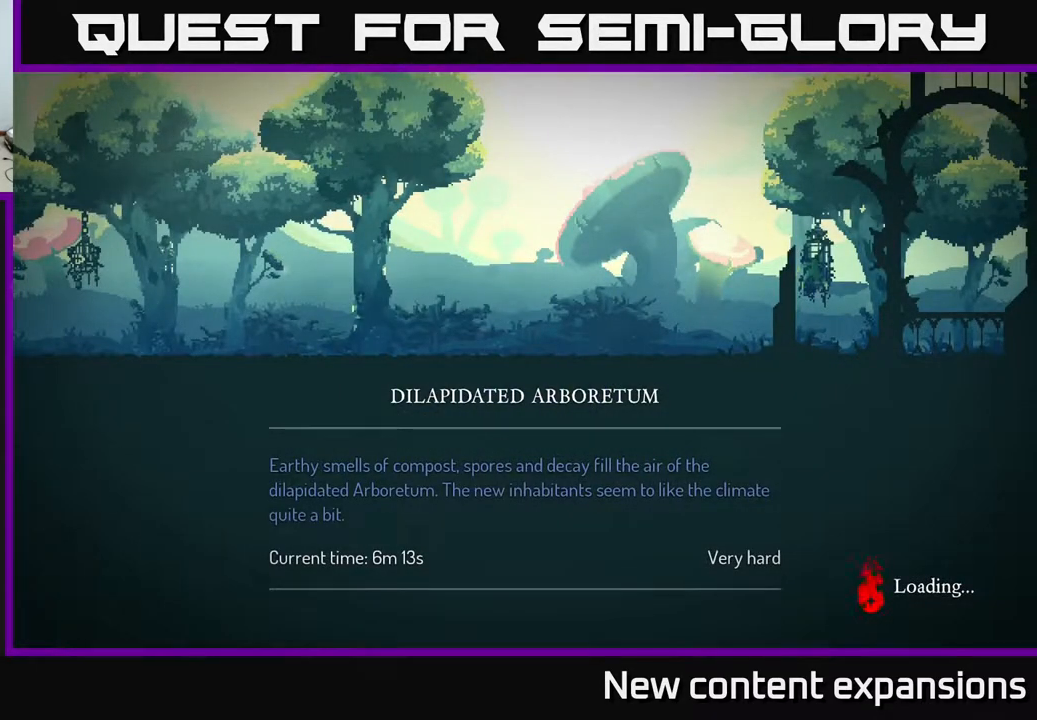
{"buttons": [], "left_stick": "center", "right_stick": "center", "events": [[33, "DPAD_RIGHT", "down"], [83, "B", "down"], [200, "B", "up"], [300, "B", "down"], [367, "DPAD_RIGHT", "up"], [400, "B", "up"]]}
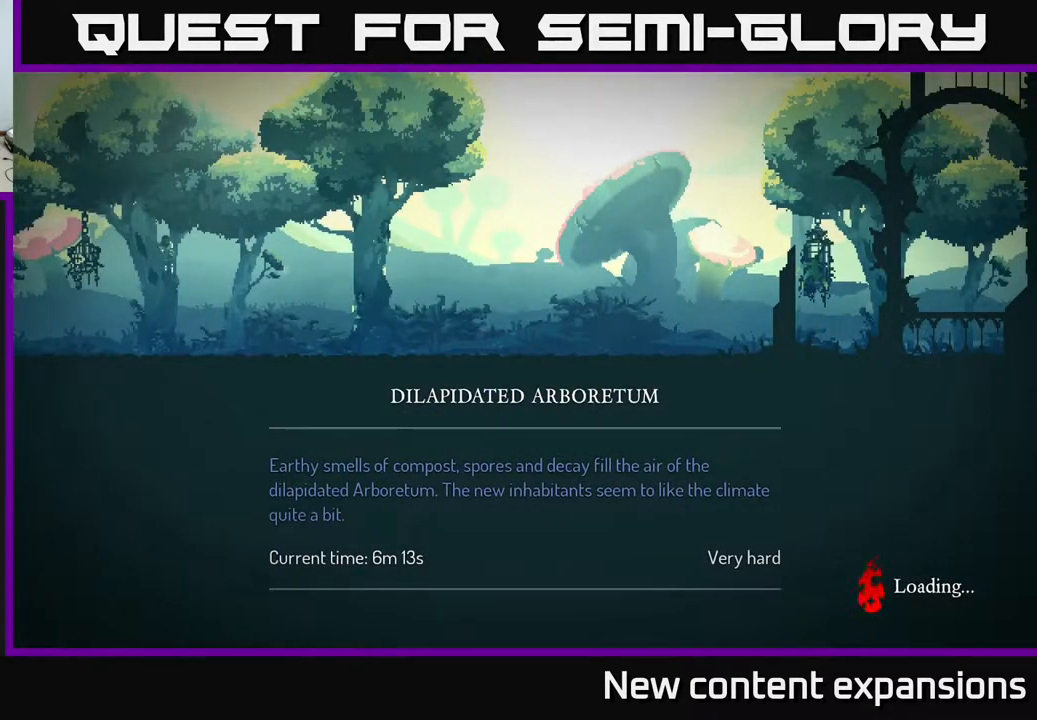
{"buttons": ["DPAD_RIGHT"], "left_stick": "center", "right_stick": "center", "events": [[117, "DPAD_RIGHT", "down"], [217, "B", "down"], [300, "B", "up"], [400, "B", "down"], [450, "B", "up"]]}
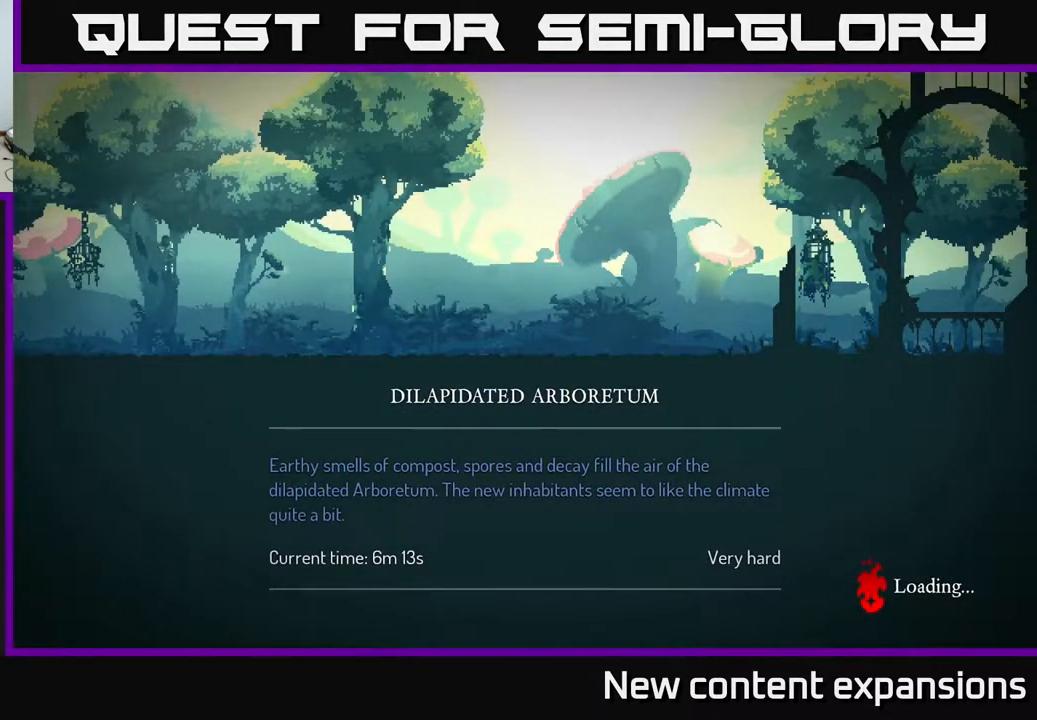
{"buttons": ["A", "DPAD_RIGHT"], "left_stick": "center", "right_stick": "center", "events": [[67, "B", "down"], [167, "B", "up"], [250, "B", "down"], [333, "B", "up"], [467, "A", "down"]]}
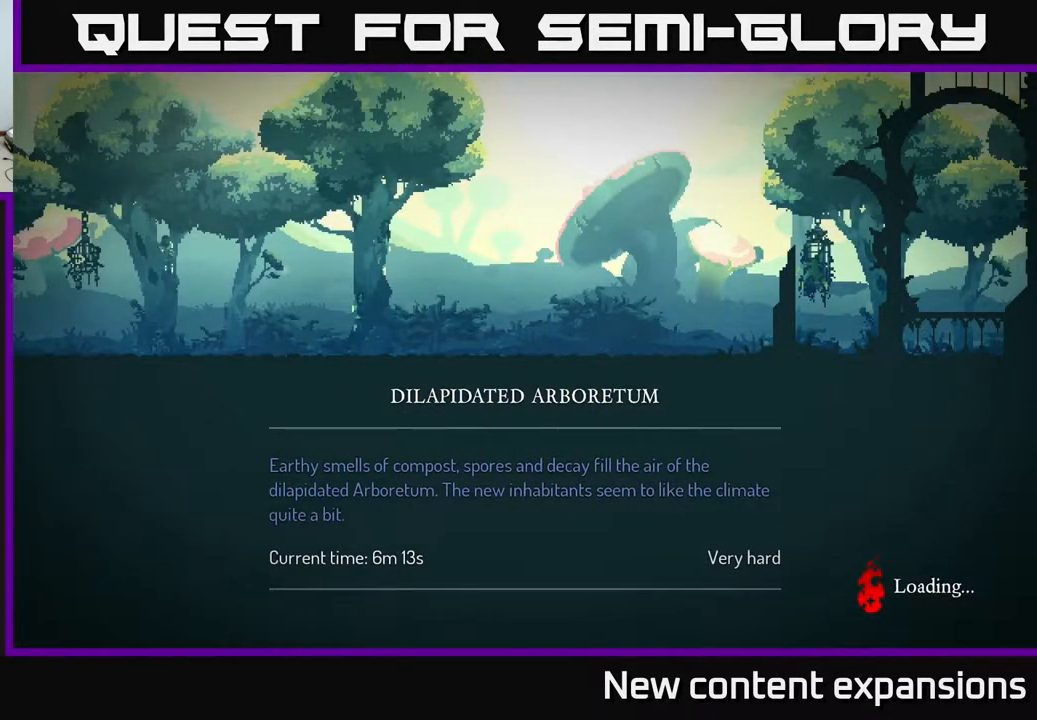
{"buttons": ["DPAD_RIGHT"], "left_stick": "center", "right_stick": "center", "events": [[83, "A", "up"], [167, "A", "down"], [250, "A", "up"], [350, "A", "down"], [433, "A", "up"]]}
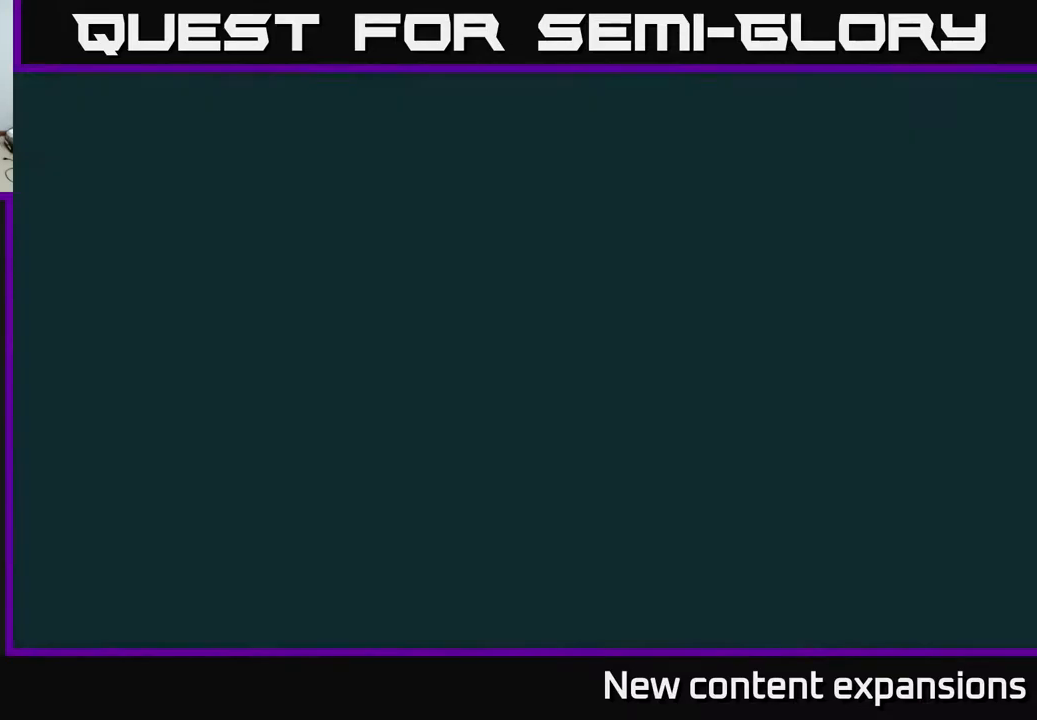
{"buttons": ["DPAD_RIGHT"], "left_stick": "center", "right_stick": "center", "events": [[133, "A", "down"], [233, "A", "up"]]}
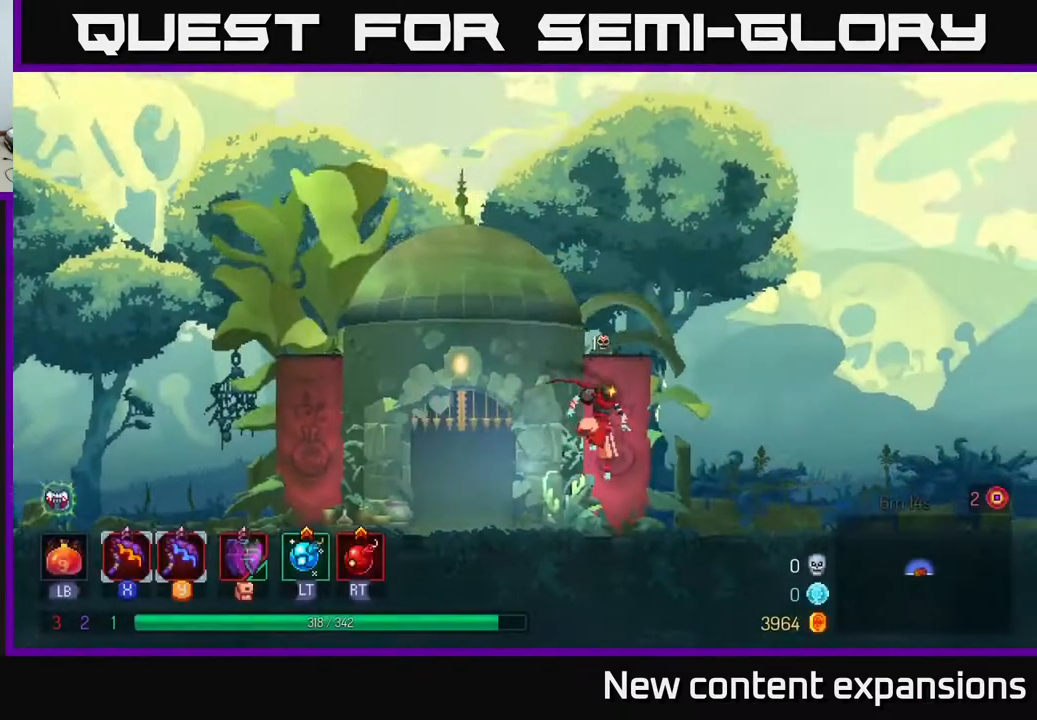
{"buttons": ["DPAD_RIGHT"], "left_stick": "center", "right_stick": "center", "events": [[250, "B", "down"], [400, "B", "up"]]}
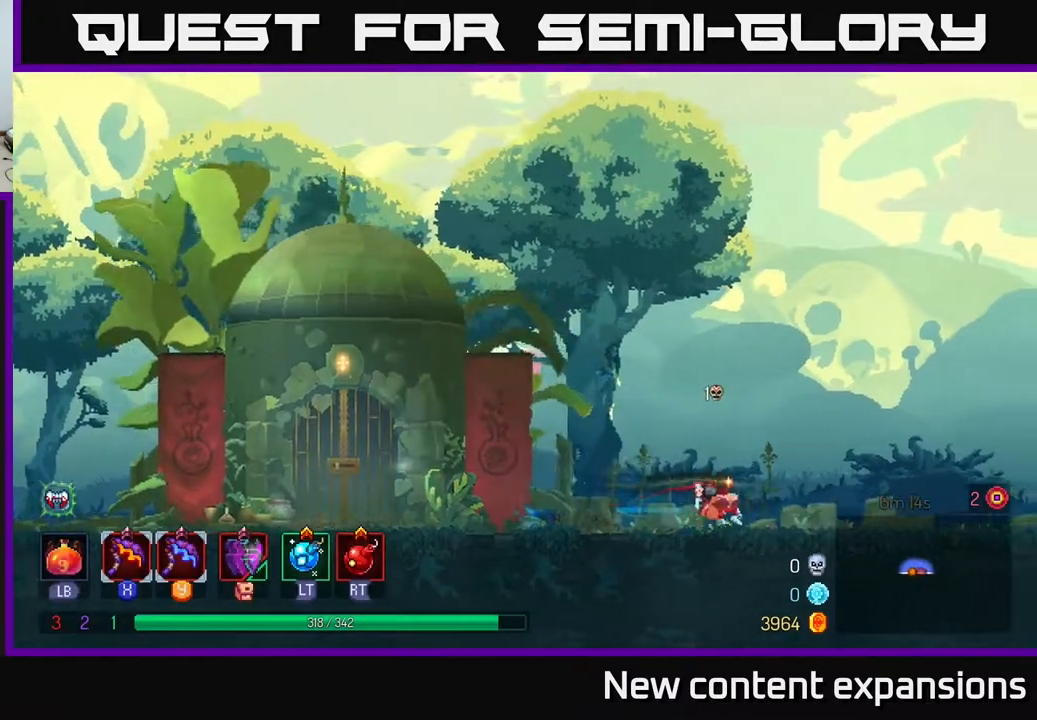
{"buttons": ["DPAD_RIGHT"], "left_stick": "center", "right_stick": "center", "events": []}
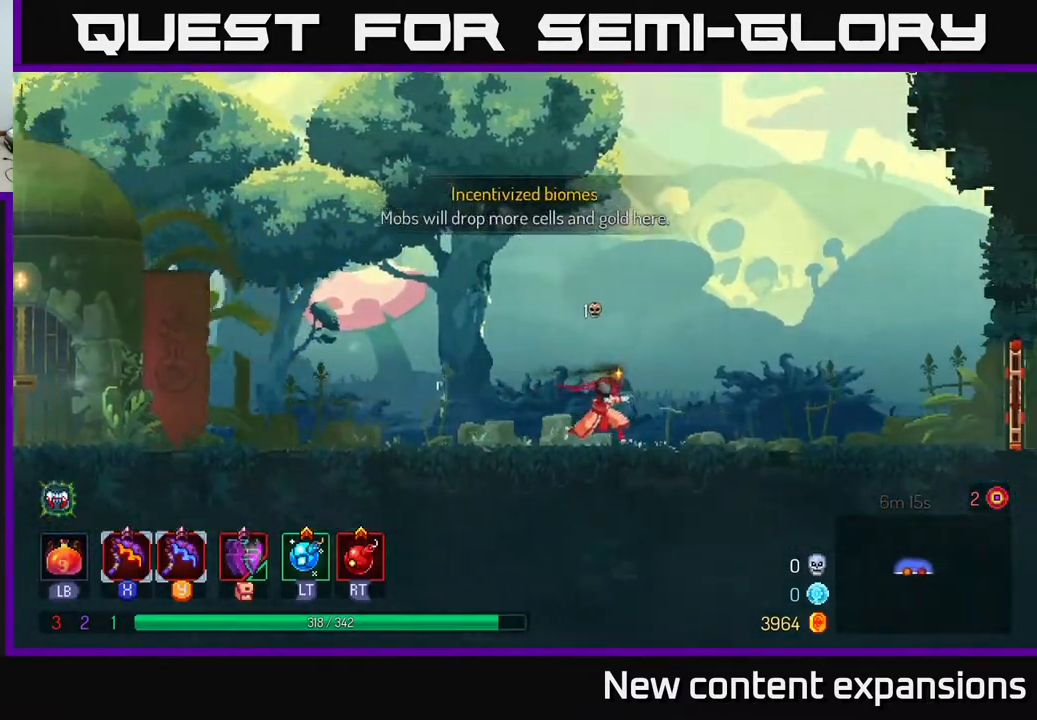
{"buttons": ["DPAD_RIGHT"], "left_stick": "center", "right_stick": "center", "events": []}
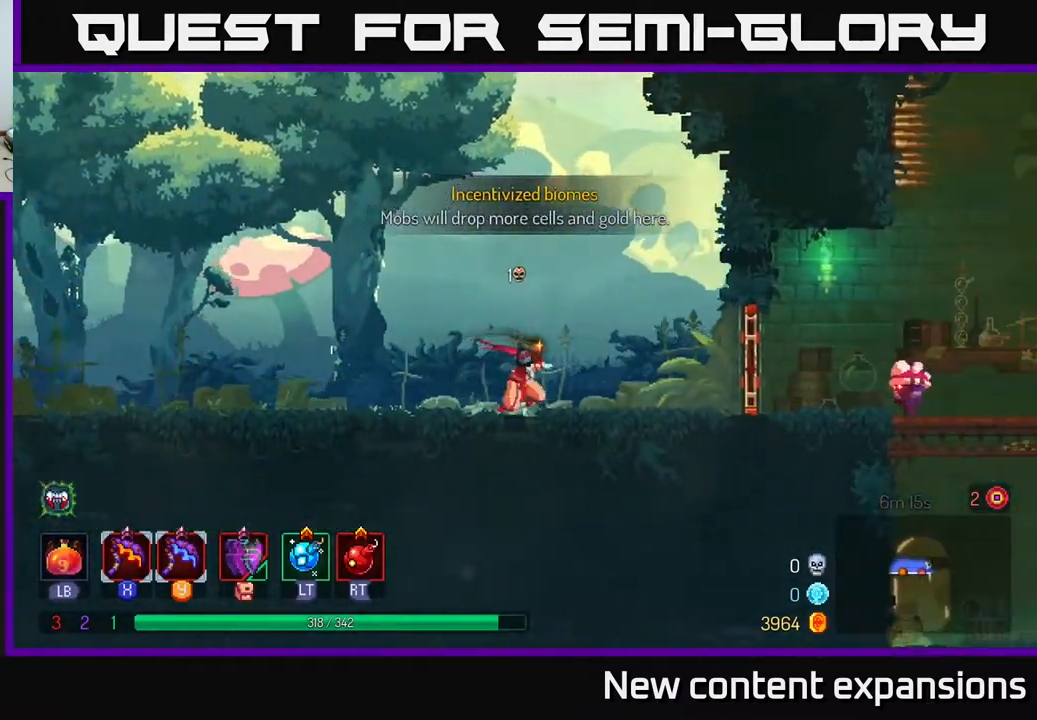
{"buttons": ["X"], "left_stick": "center", "right_stick": "center", "events": [[300, "B", "down"], [383, "B", "up"], [433, "DPAD_RIGHT", "up"], [450, "X", "down"]]}
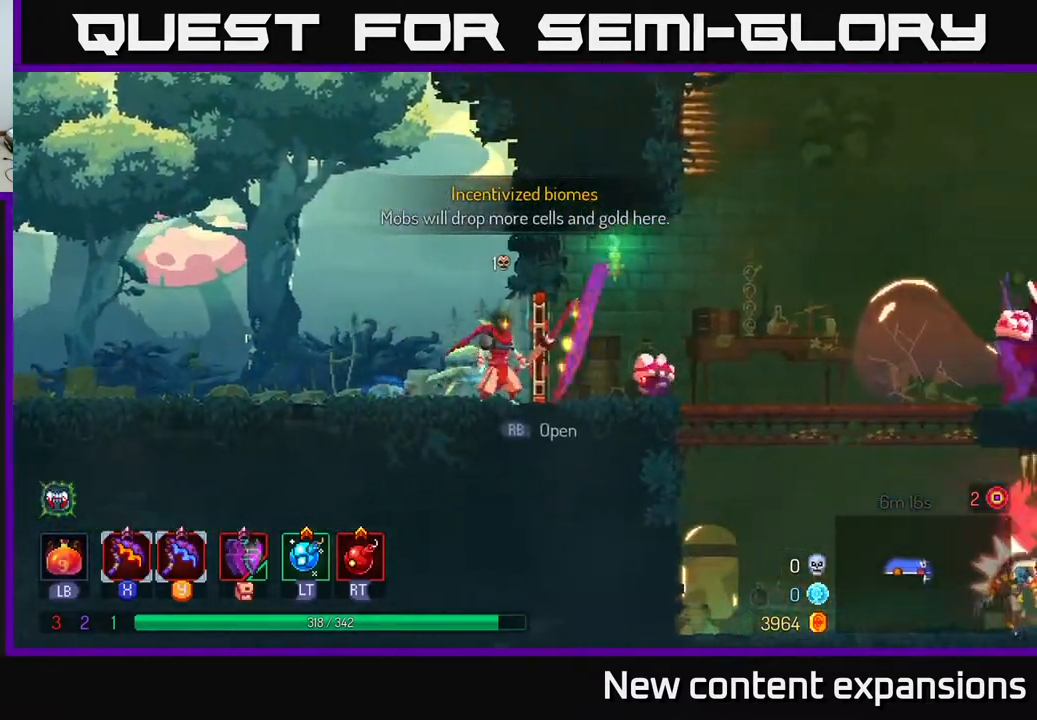
{"buttons": [], "left_stick": "center", "right_stick": "center", "events": [[17, "X", "up"]]}
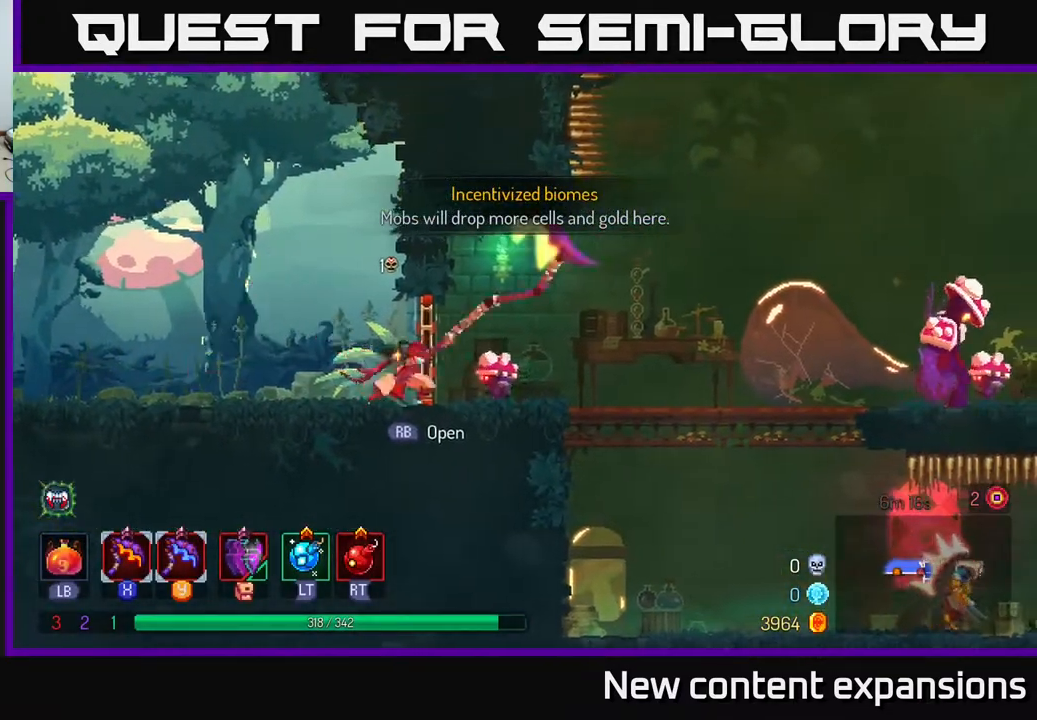
{"buttons": ["DPAD_LEFT"], "left_stick": "center", "right_stick": "center", "events": [[417, "DPAD_LEFT", "down"]]}
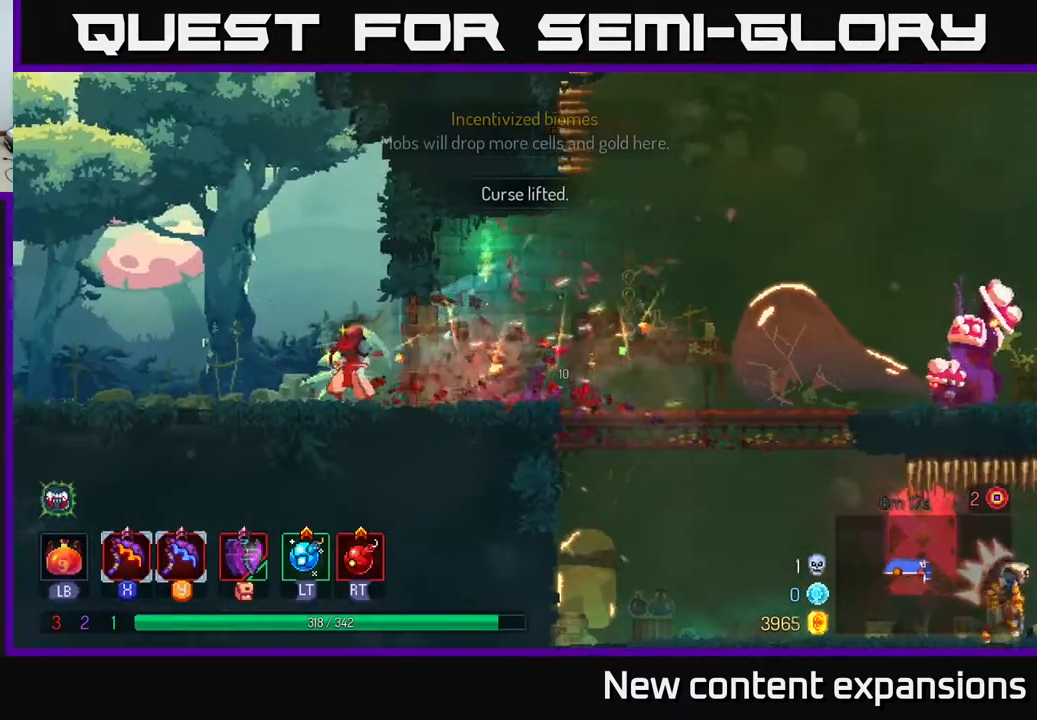
{"buttons": ["DPAD_RIGHT"], "left_stick": "center", "right_stick": "center", "events": [[333, "DPAD_LEFT", "up"], [350, "DPAD_RIGHT", "down"]]}
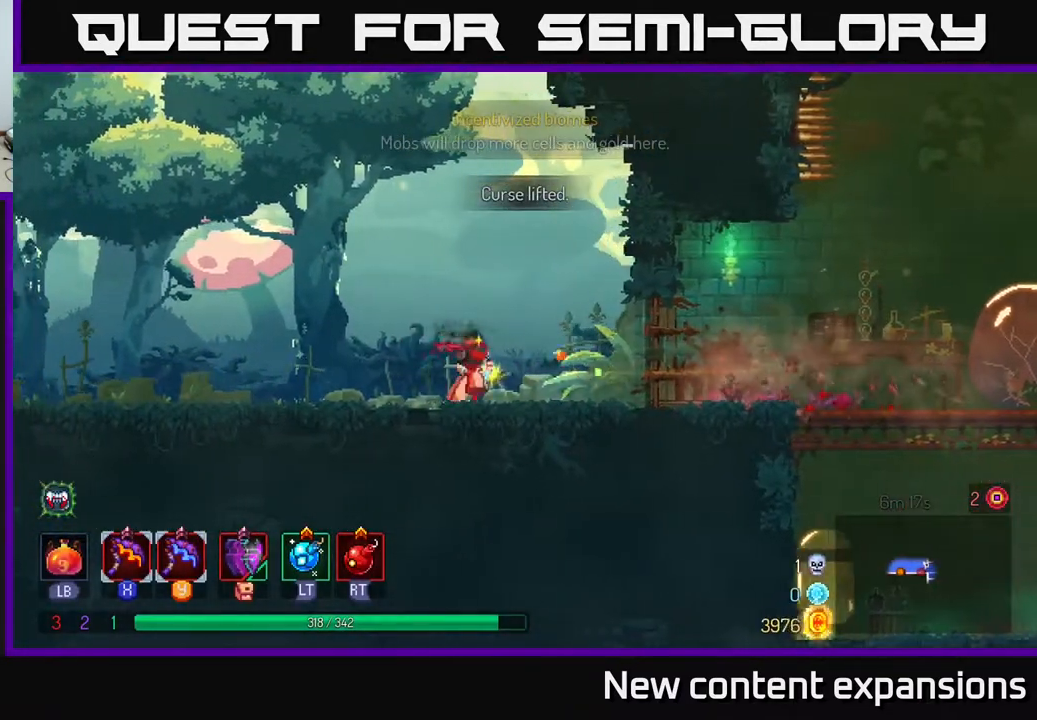
{"buttons": ["DPAD_RIGHT"], "left_stick": "center", "right_stick": "center", "events": [[100, "B", "down"], [250, "B", "up"]]}
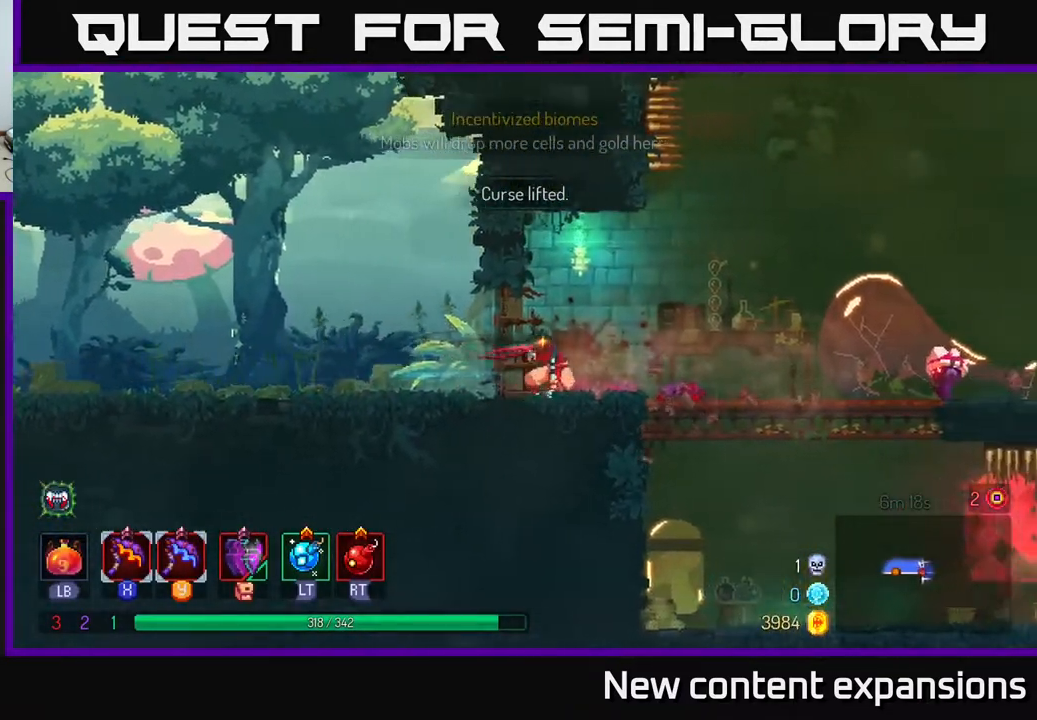
{"buttons": ["DPAD_RIGHT"], "left_stick": "center", "right_stick": "center", "events": [[417, "X", "down"], [500, "X", "up"]]}
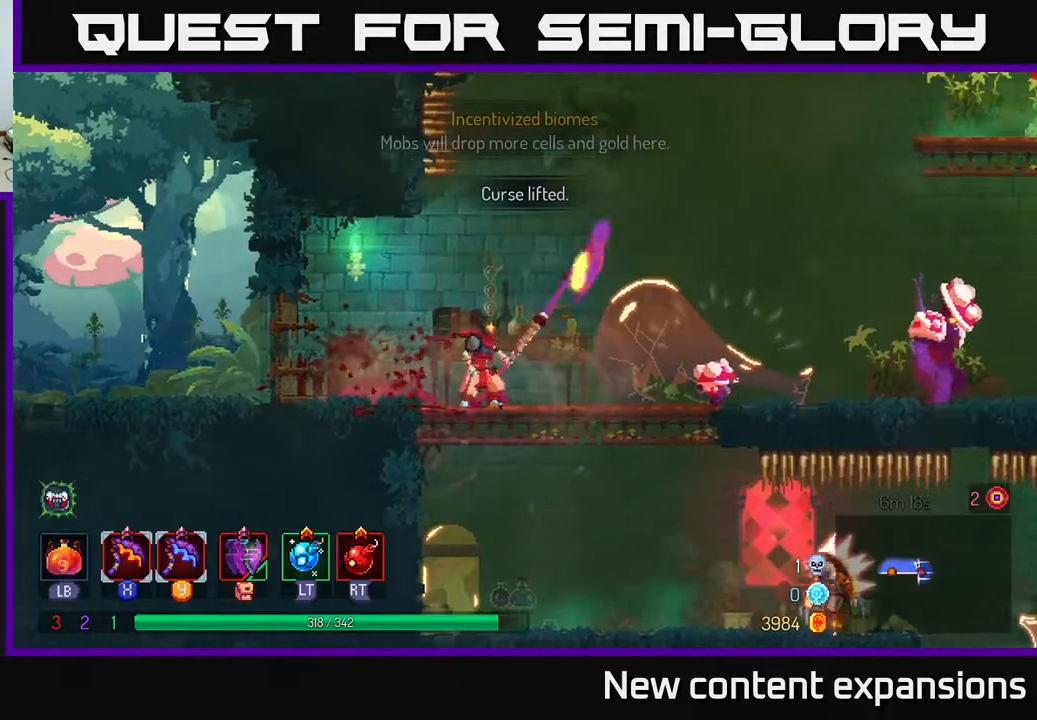
{"buttons": [], "left_stick": "center", "right_stick": "center", "events": [[217, "DPAD_RIGHT", "up"]]}
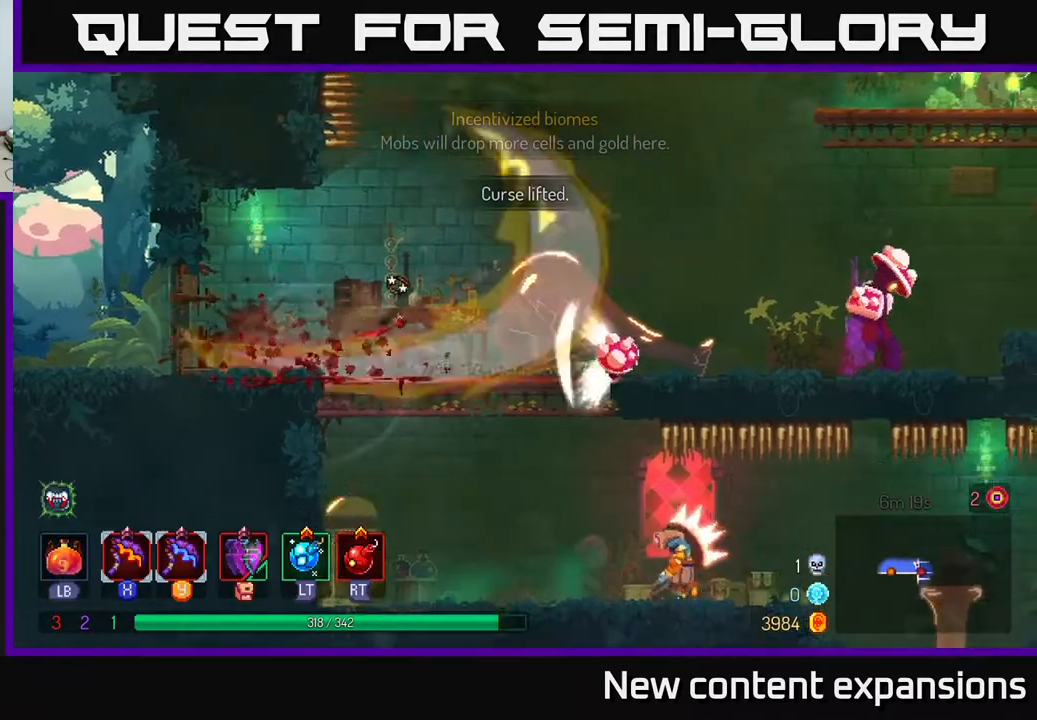
{"buttons": ["DPAD_RIGHT"], "left_stick": "center", "right_stick": "center", "events": [[100, "DPAD_RIGHT", "down"], [417, "Y", "down"], [483, "Y", "up"]]}
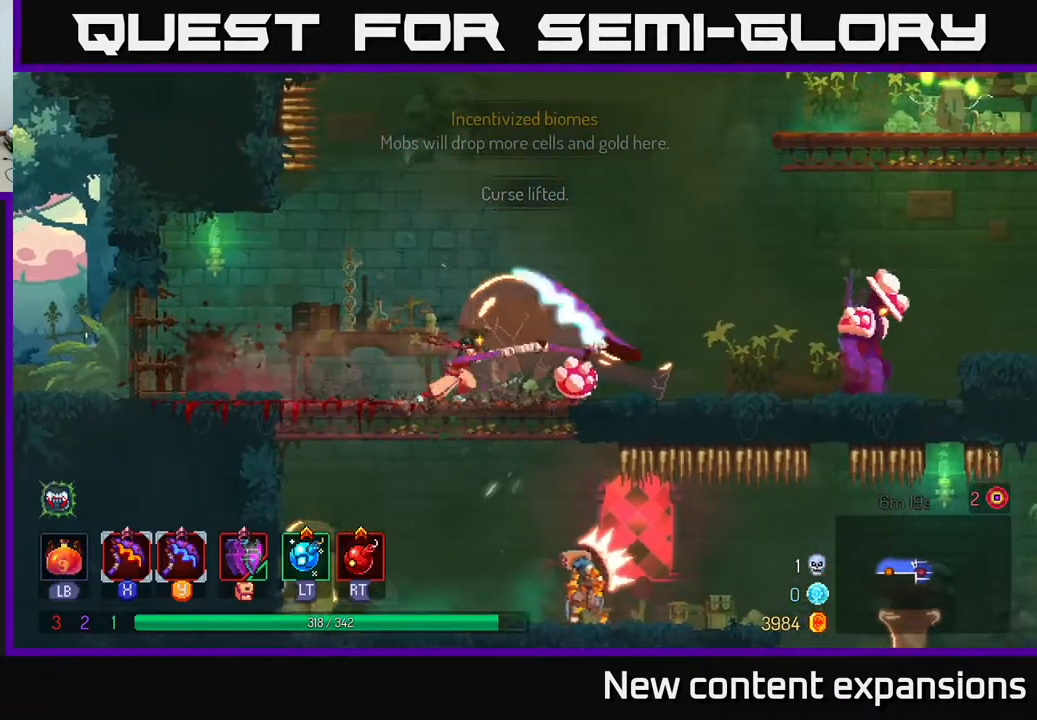
{"buttons": [], "left_stick": "center", "right_stick": "center", "events": [[67, "DPAD_RIGHT", "up"]]}
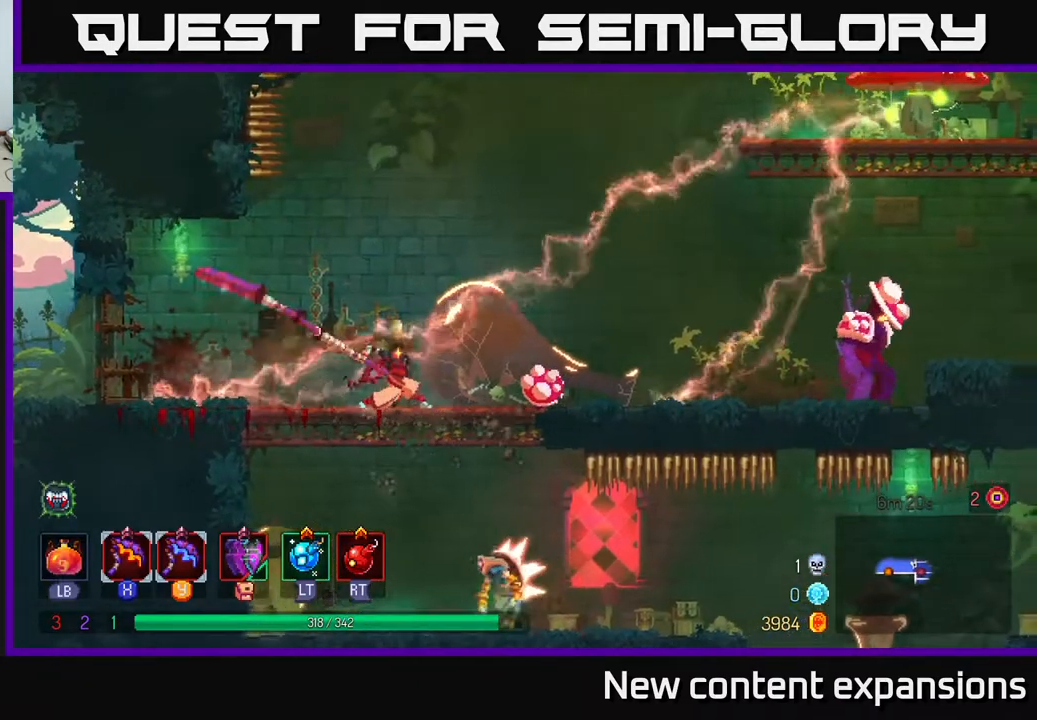
{"buttons": ["B", "DPAD_RIGHT"], "left_stick": "center", "right_stick": "center", "events": [[400, "DPAD_RIGHT", "down"], [483, "B", "down"]]}
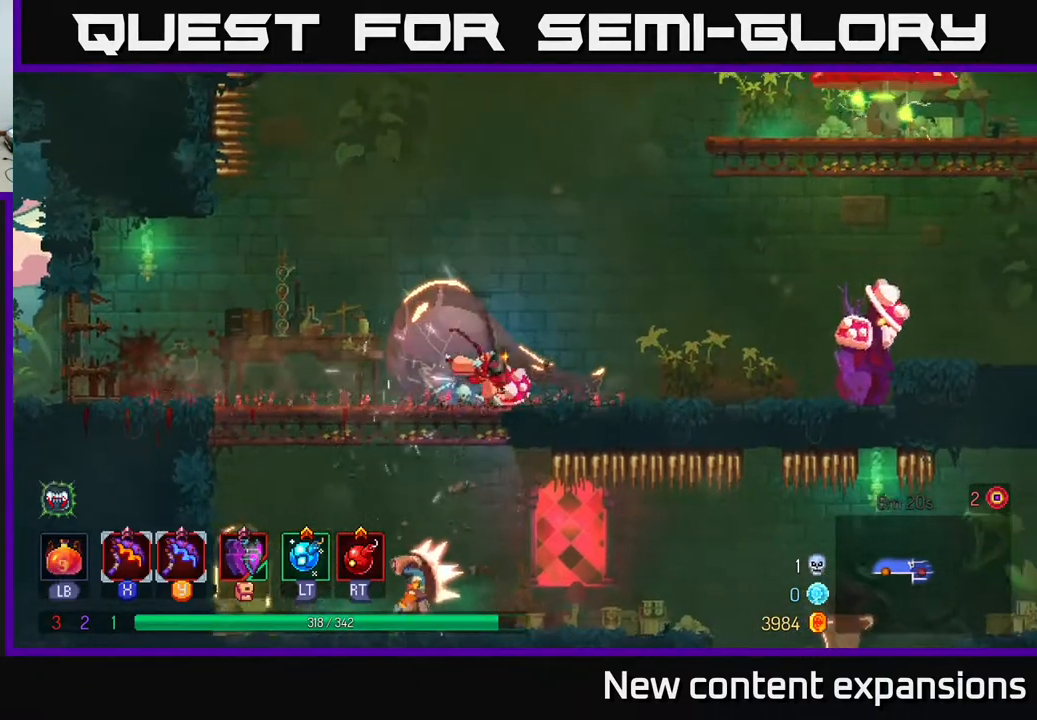
{"buttons": ["DPAD_RIGHT"], "left_stick": "center", "right_stick": "center", "events": [[100, "B", "up"], [183, "B", "down"], [250, "B", "up"], [267, "B", "down"], [400, "B", "up"]]}
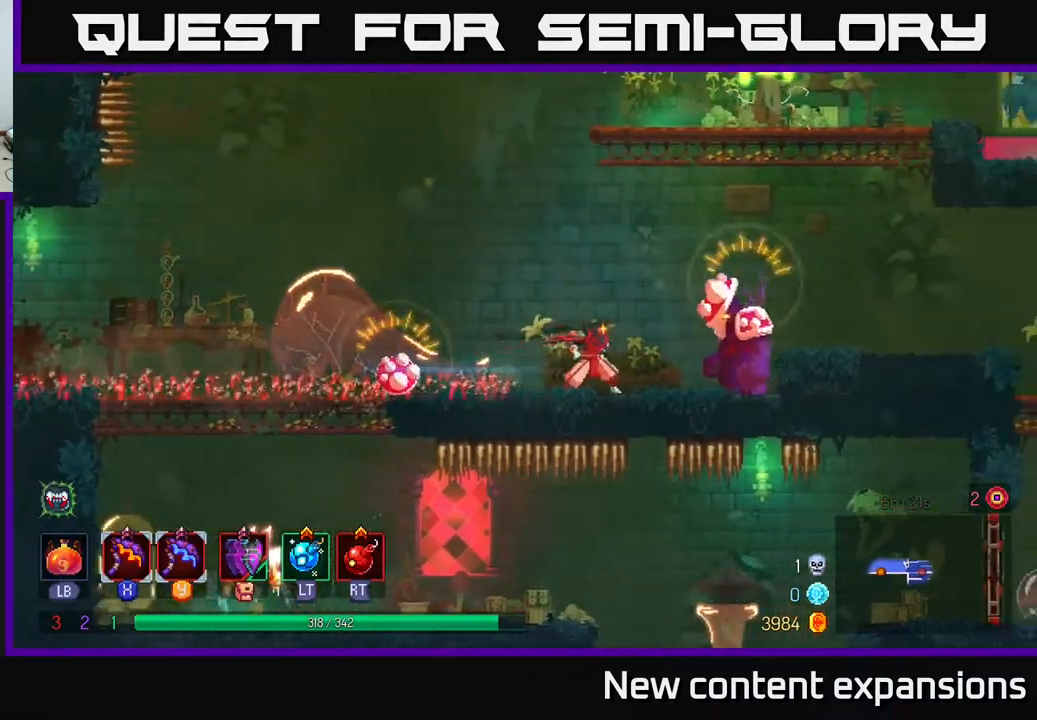
{"buttons": [], "left_stick": "center", "right_stick": "center", "events": [[83, "X", "down"], [150, "X", "up"], [167, "DPAD_RIGHT", "up"]]}
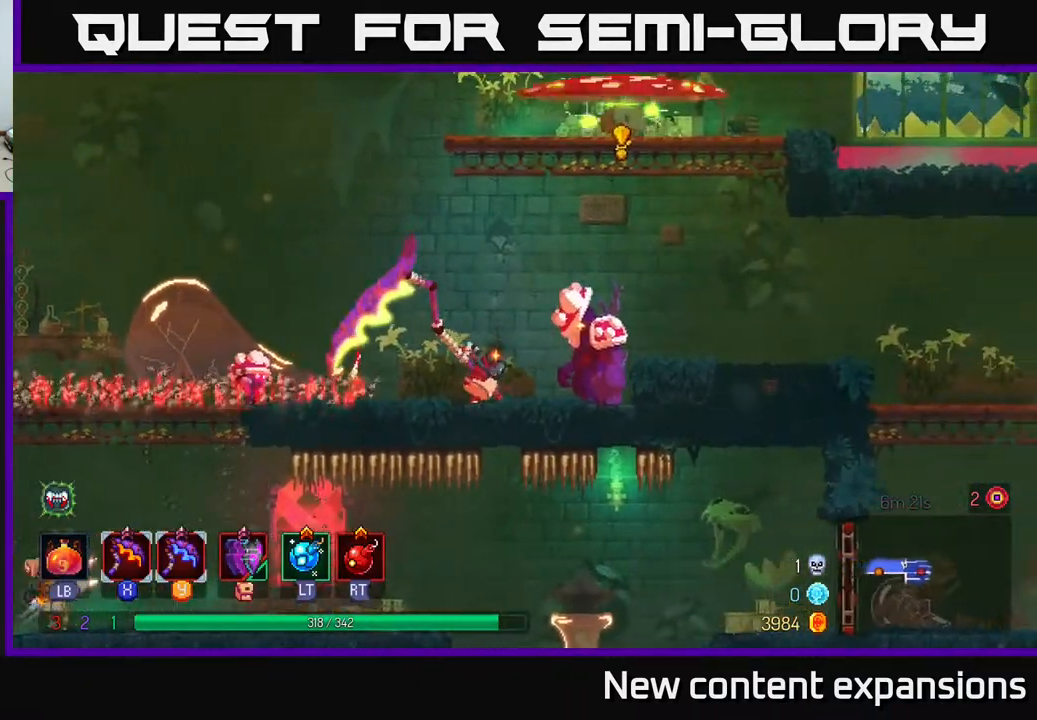
{"buttons": ["DPAD_RIGHT"], "left_stick": "center", "right_stick": "center", "events": [[367, "Y", "down"], [417, "DPAD_RIGHT", "down"], [450, "Y", "up"]]}
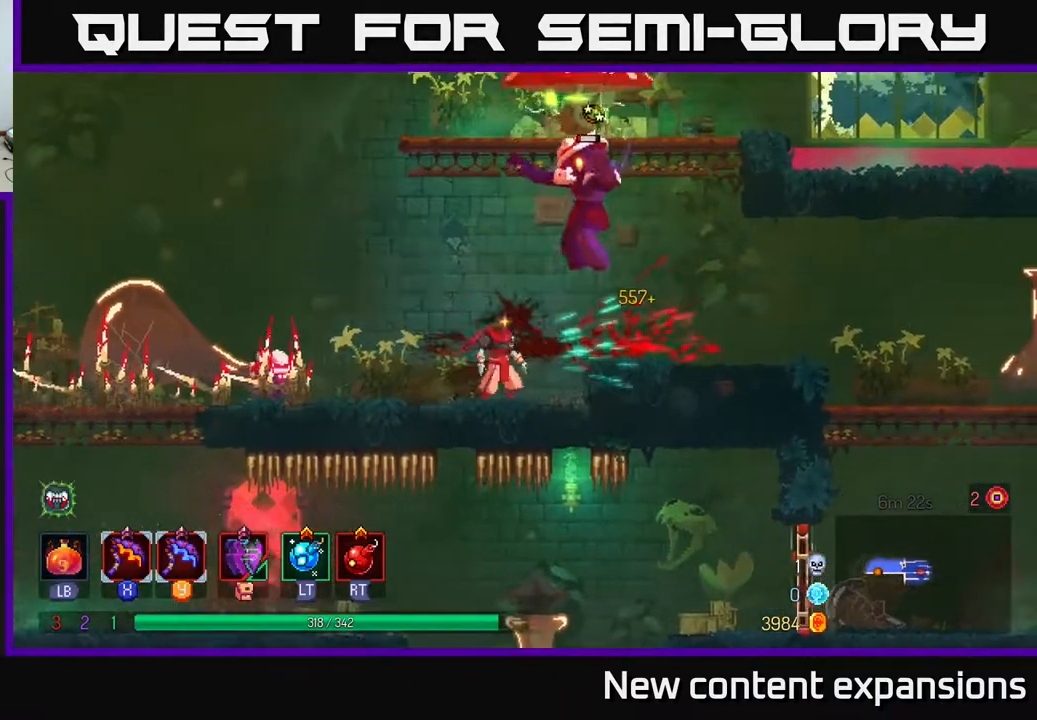
{"buttons": ["DPAD_LEFT"], "left_stick": "center", "right_stick": "center", "events": [[333, "DPAD_RIGHT", "up"], [400, "DPAD_LEFT", "down"]]}
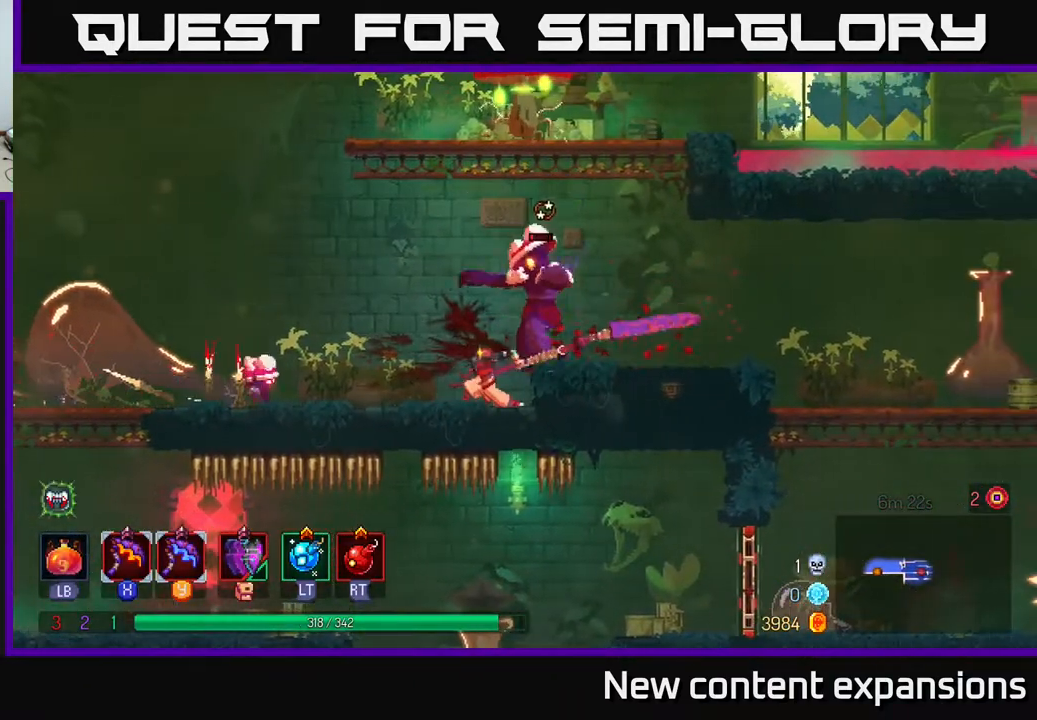
{"buttons": [], "left_stick": "center", "right_stick": "center", "events": [[450, "DPAD_LEFT", "up"]]}
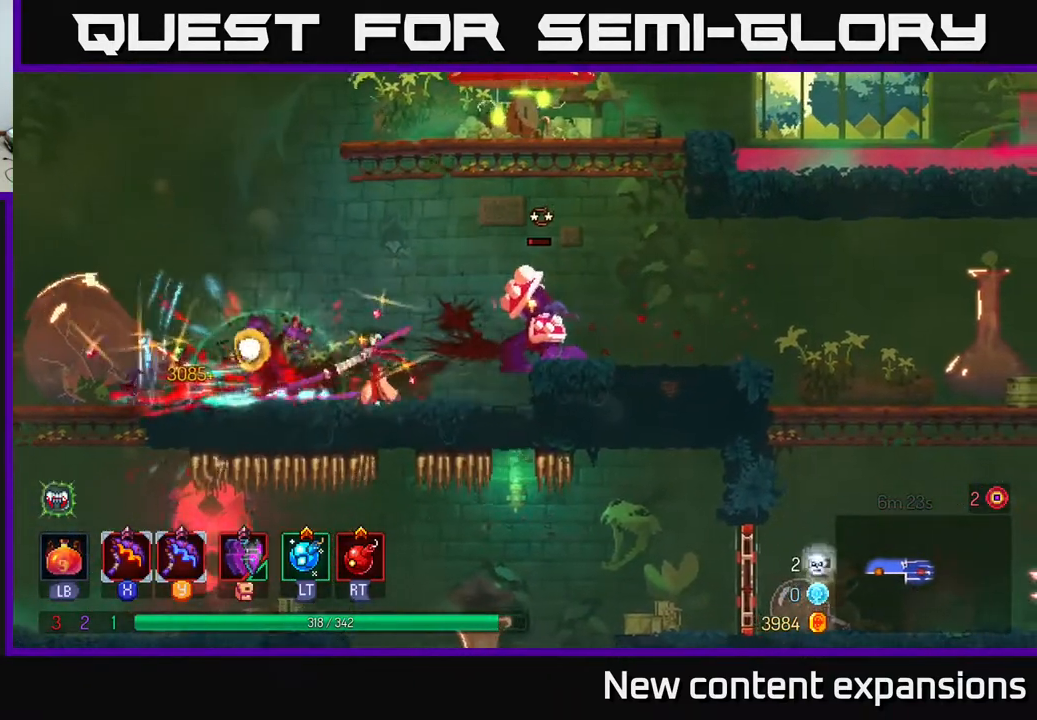
{"buttons": ["A", "DPAD_RIGHT"], "left_stick": "center", "right_stick": "center", "events": [[133, "A", "down"], [250, "A", "up"], [300, "A", "down"], [317, "DPAD_RIGHT", "down"], [433, "A", "up"], [467, "A", "down"]]}